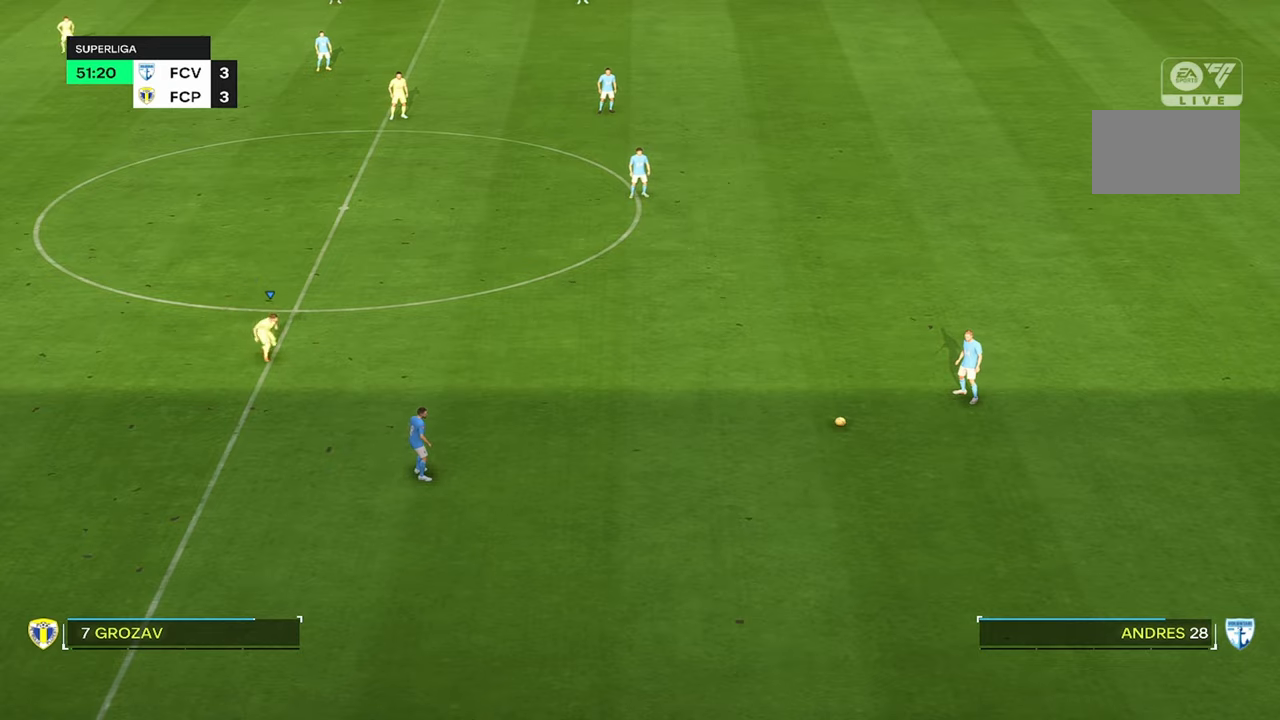
Gameplay with a controller (PlayStation layout); each line is a JSON object with the inputs held at the frame after it (dt_ms = milliseconds from this image to that frame). "events" lists button and stick changes between this image and that frame as [ms after this image, input, new state], when the widget could be followed in between. Not read: L1 L3 R3.
{"dt_ms": 500, "buttons": ["R2"], "left_stick": "right", "right_stick": "center", "events": []}
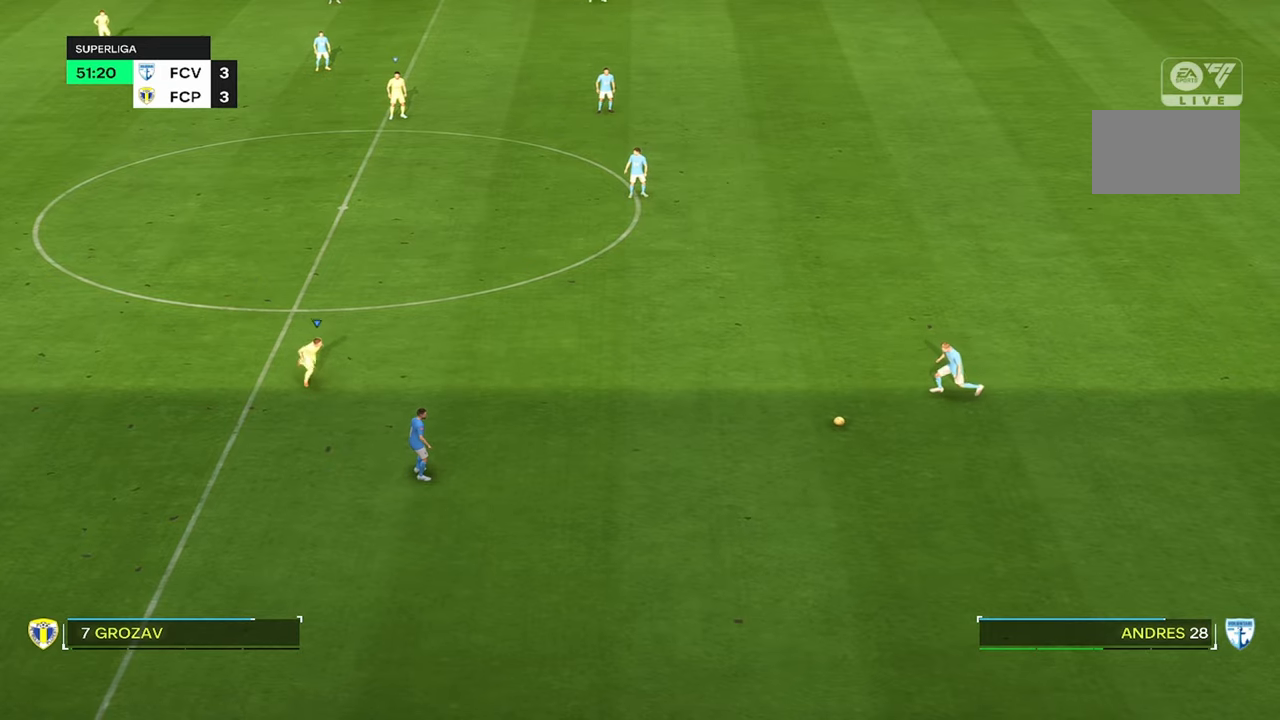
{"dt_ms": 500, "buttons": [], "left_stick": "up-right", "right_stick": "center", "events": [[66, "R2", "up"], [433, "left_stick", "up-right"]]}
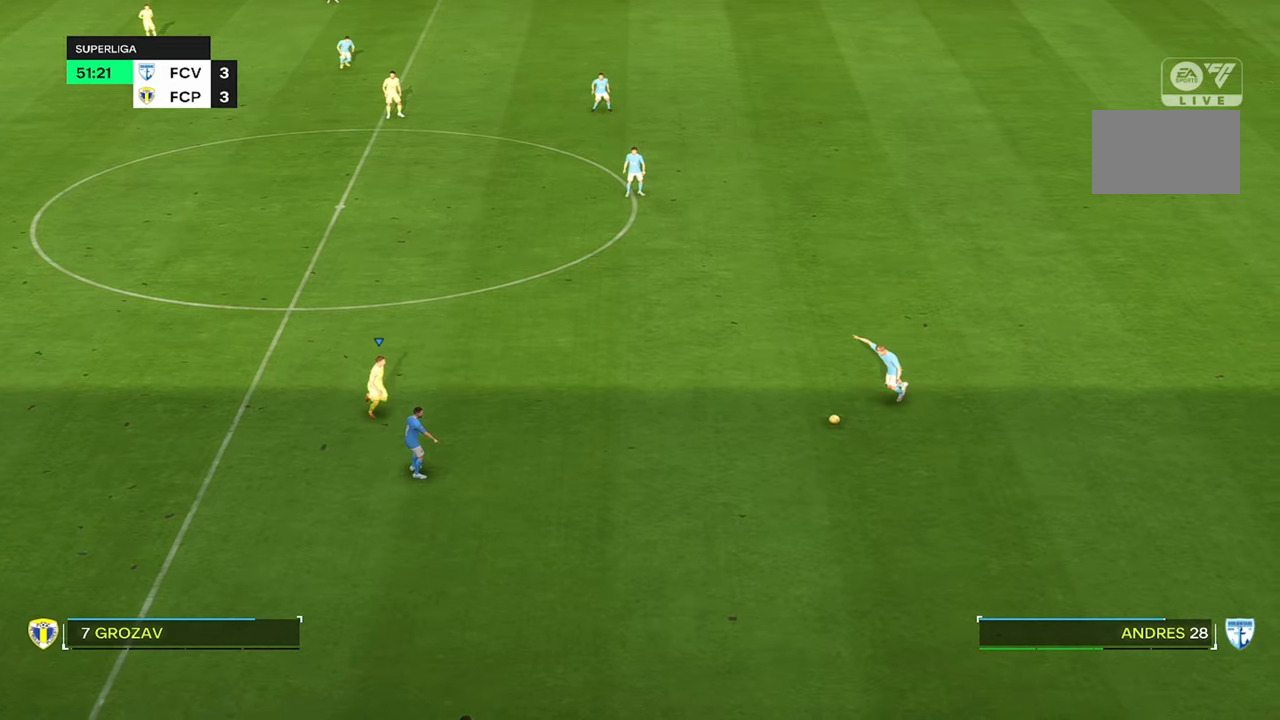
{"dt_ms": 500, "buttons": [], "left_stick": "up-right", "right_stick": "center", "events": []}
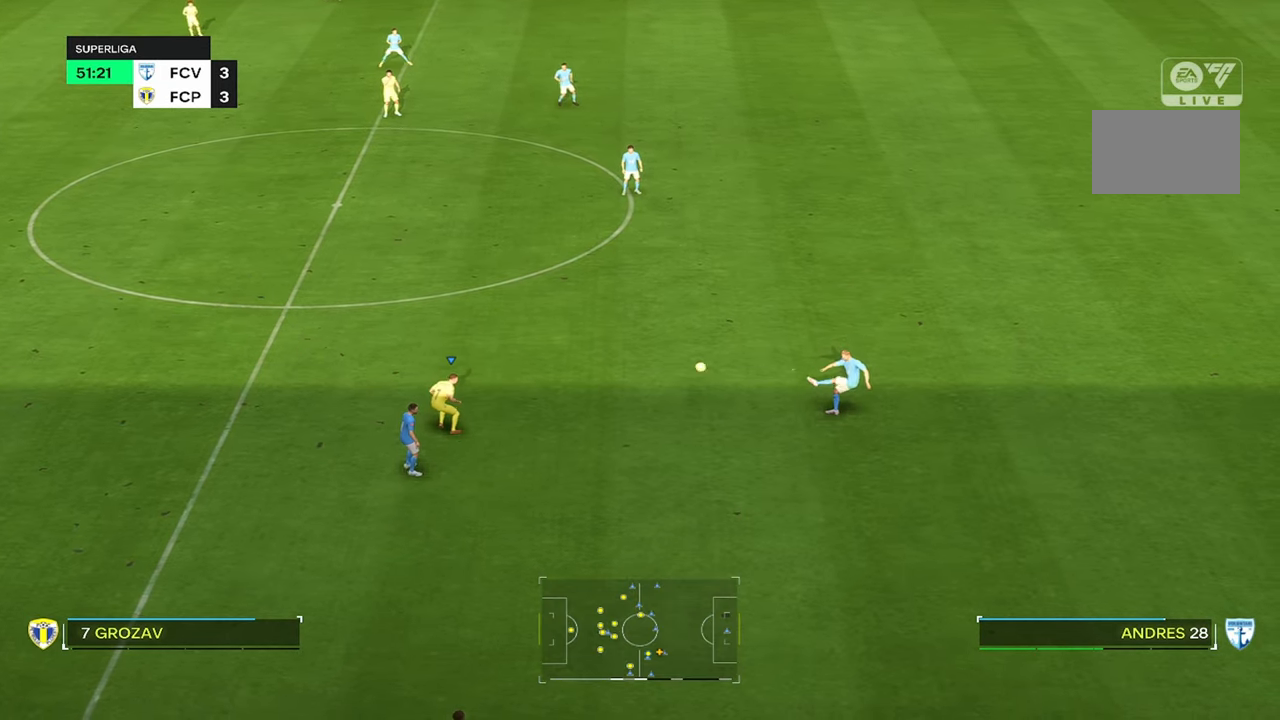
{"dt_ms": 500, "buttons": [], "left_stick": "up-right", "right_stick": "center", "events": []}
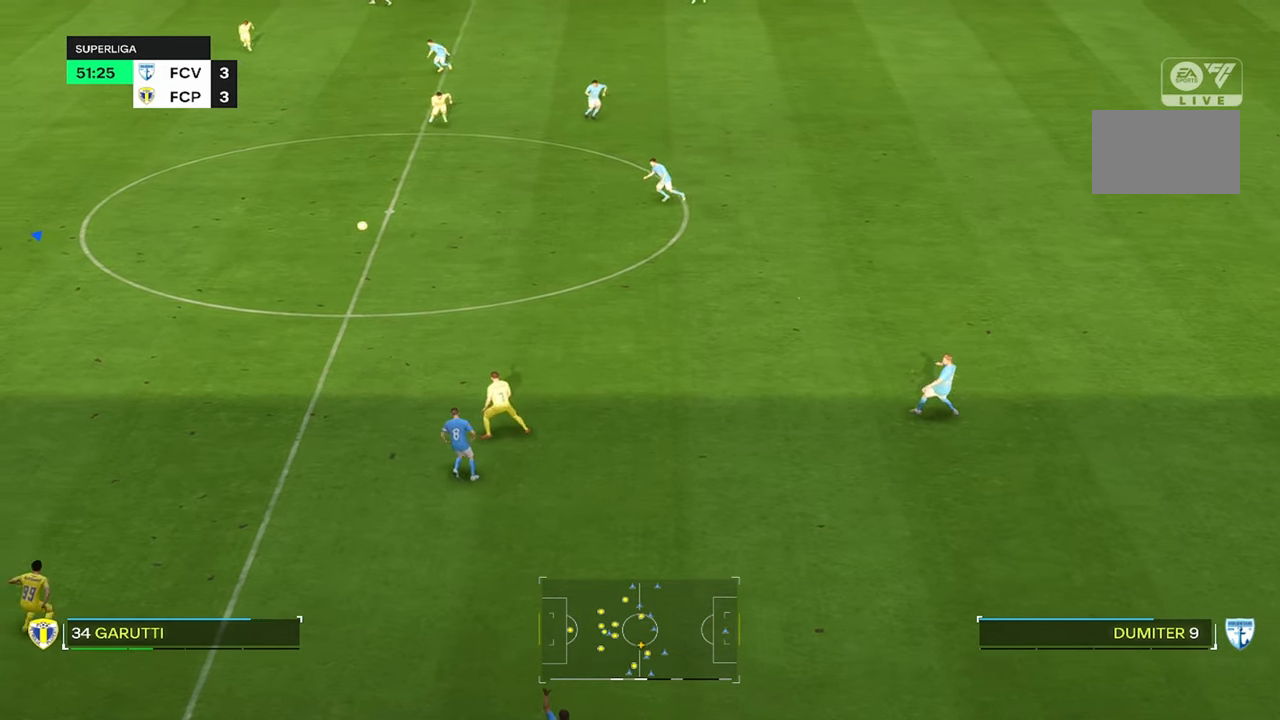
{"dt_ms": 500, "buttons": [], "left_stick": "up-right", "right_stick": "center", "events": []}
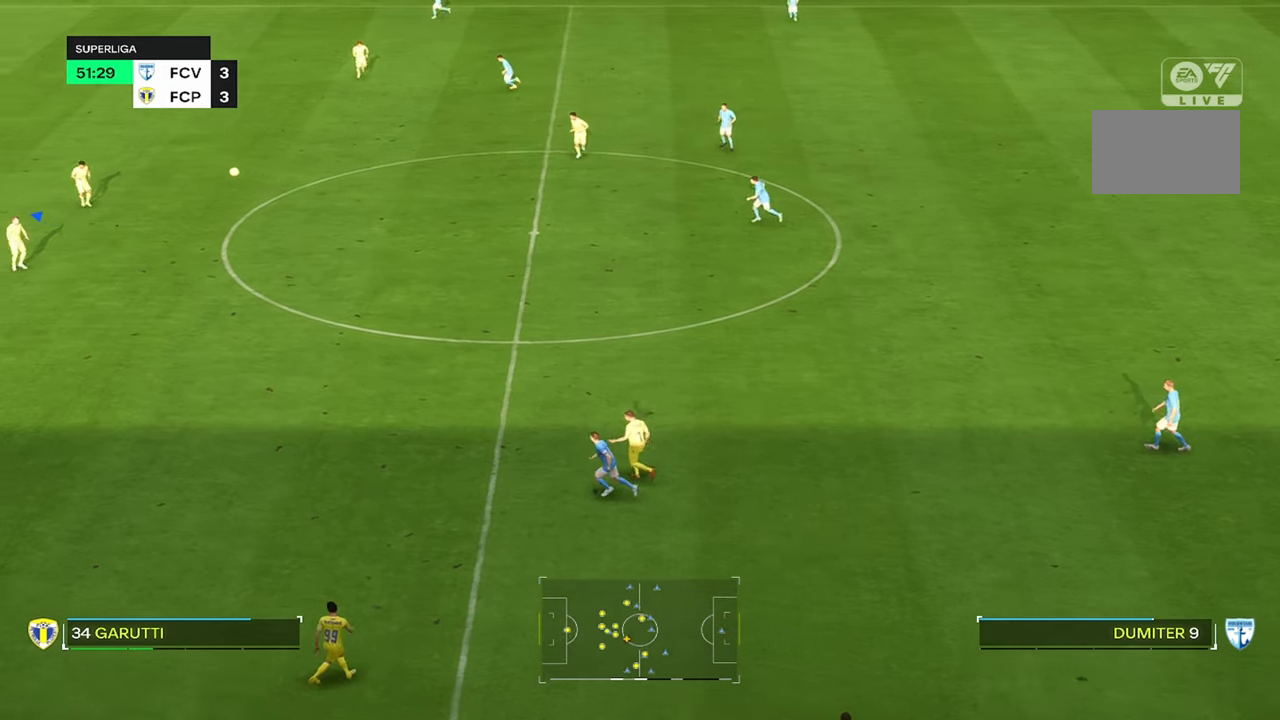
{"dt_ms": 500, "buttons": [], "left_stick": "up-right", "right_stick": "center", "events": []}
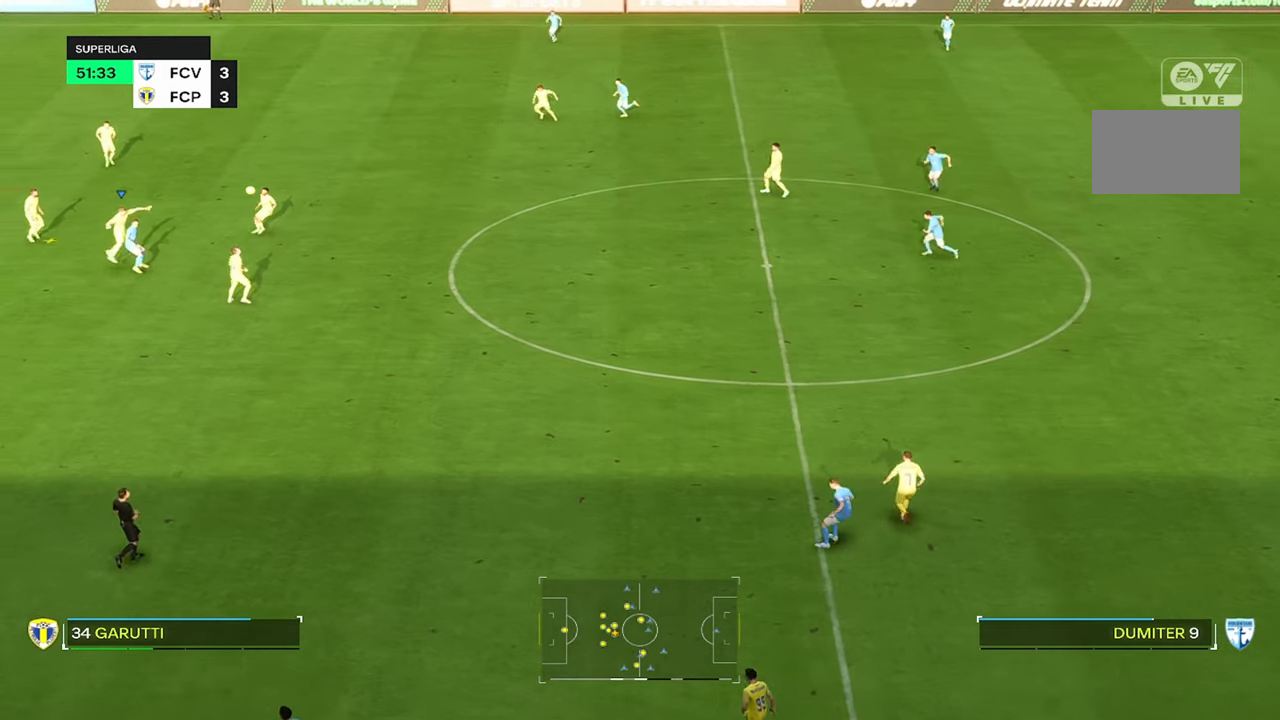
{"dt_ms": 500, "buttons": [], "left_stick": "up-right", "right_stick": "center", "events": []}
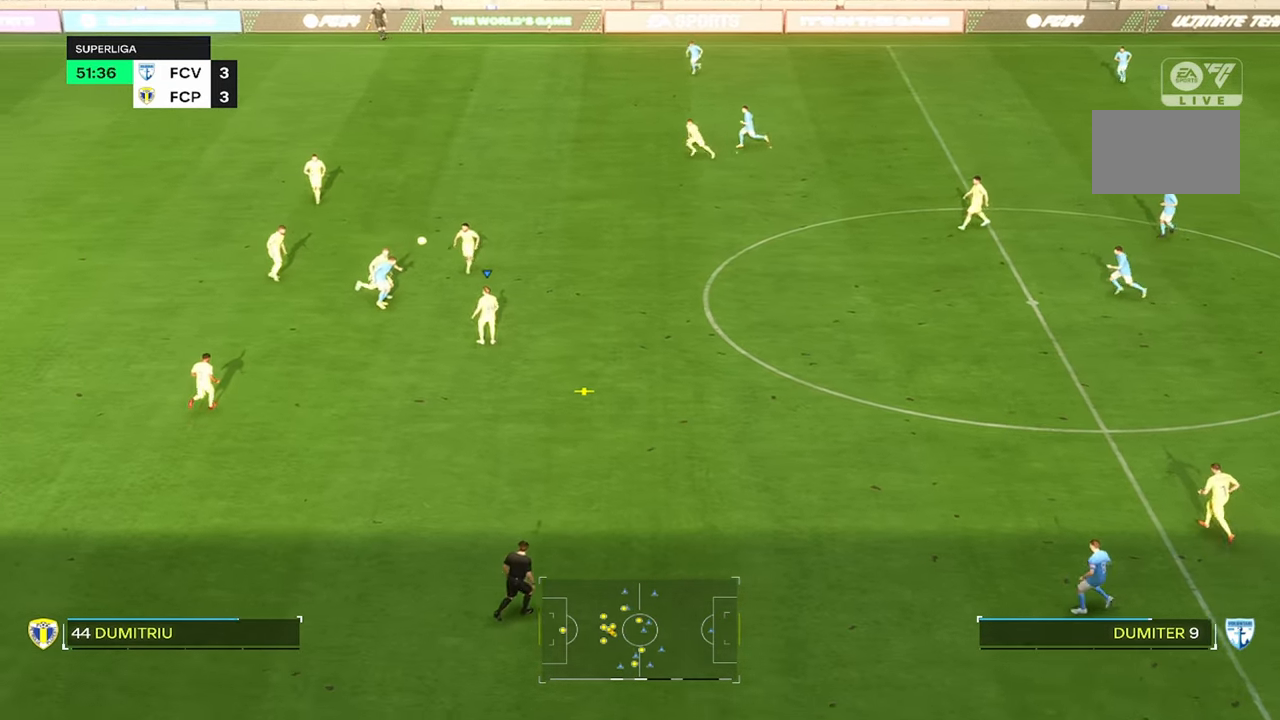
{"dt_ms": 500, "buttons": [], "left_stick": "right", "right_stick": "center", "events": [[33, "left_stick", "right"]]}
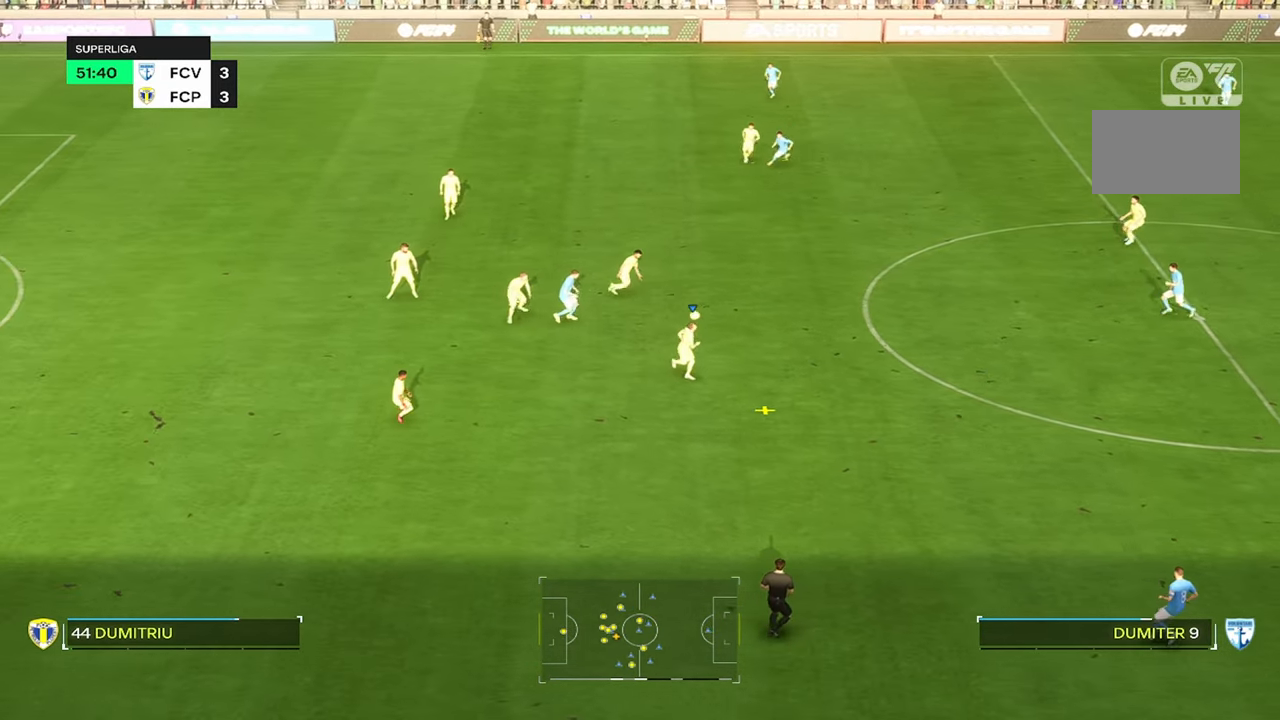
{"dt_ms": 500, "buttons": [], "left_stick": "up-right", "right_stick": "center", "events": [[100, "left_stick", "up-right"]]}
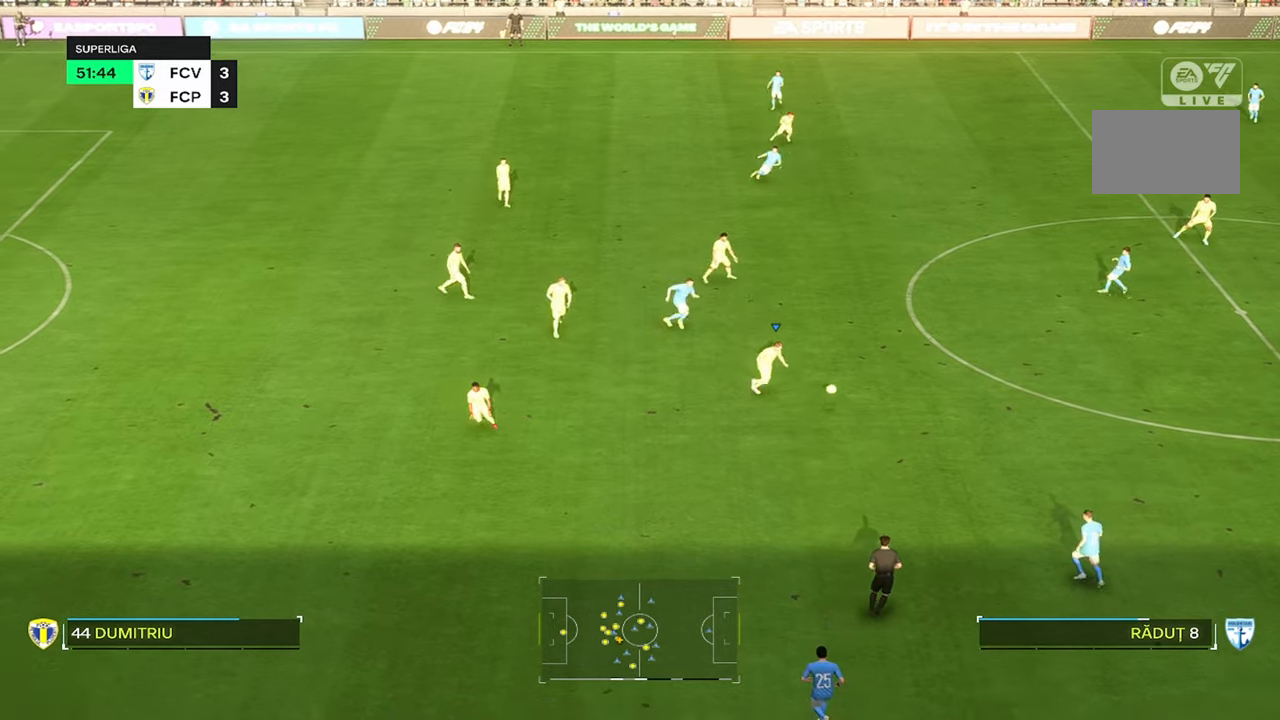
{"dt_ms": 500, "buttons": [], "left_stick": "up-right", "right_stick": "center"}
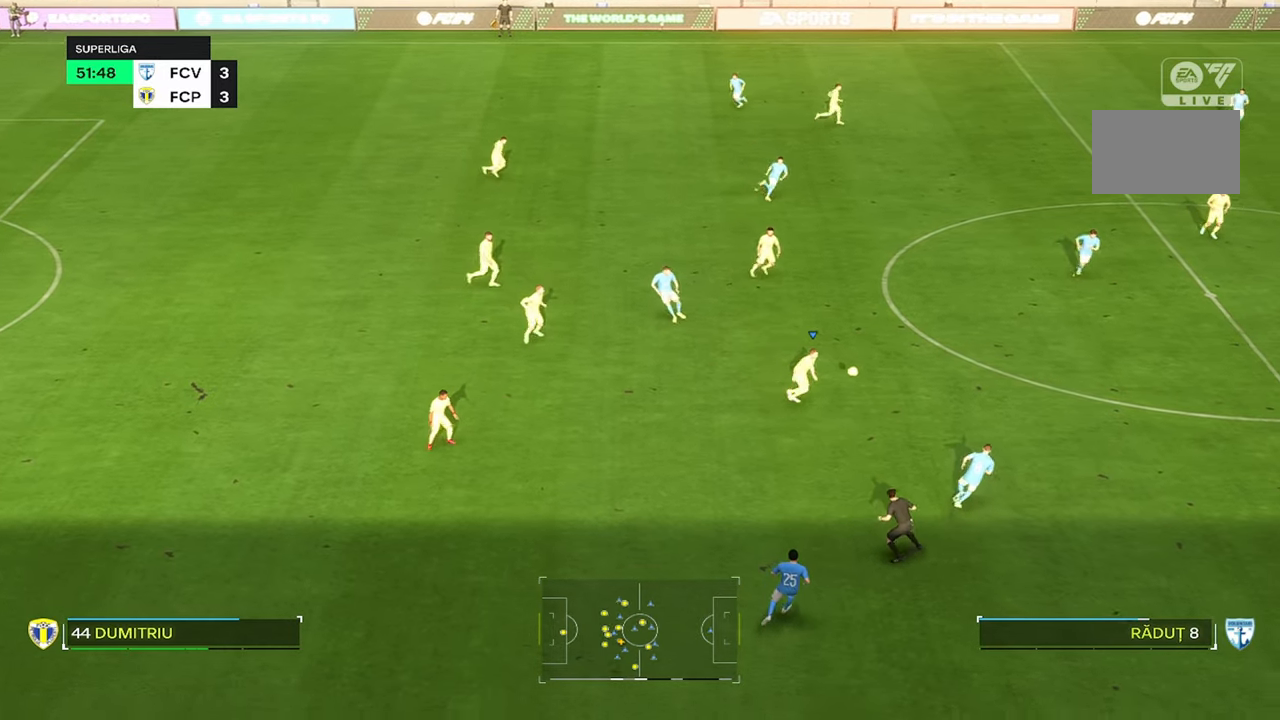
{"dt_ms": 500, "buttons": [], "left_stick": "up-right", "right_stick": "center", "events": []}
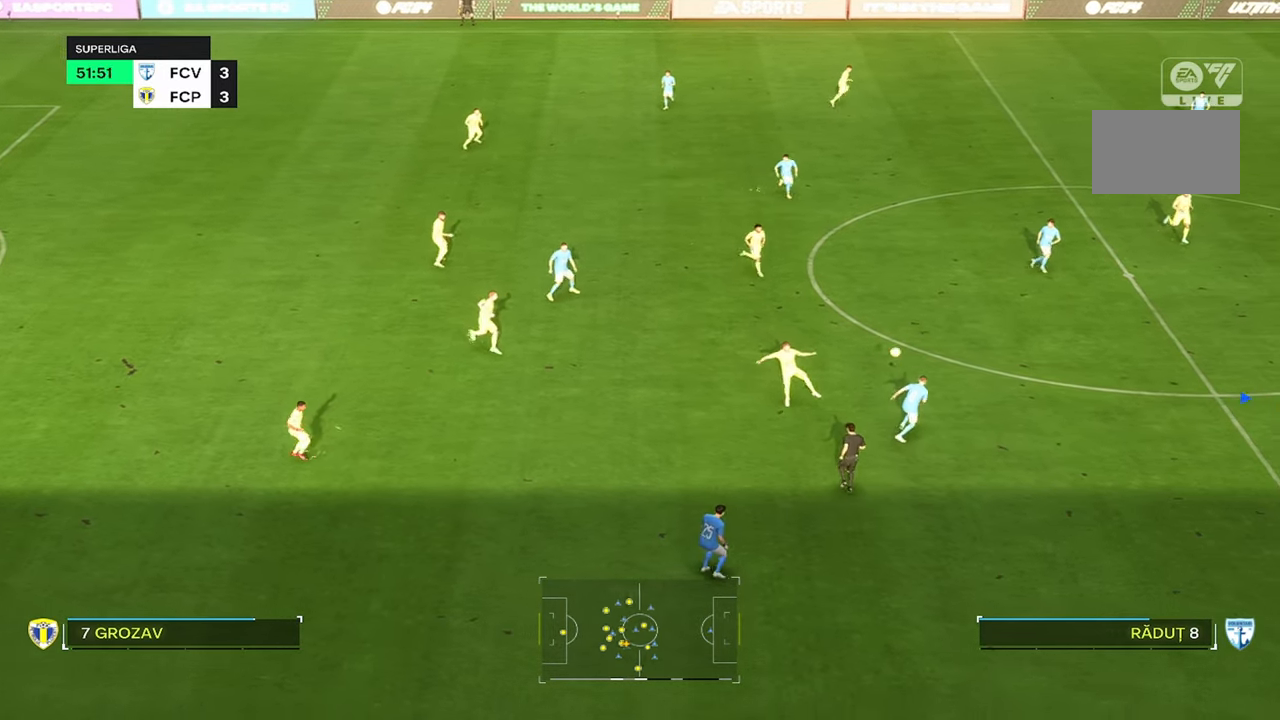
{"dt_ms": 500, "buttons": [], "left_stick": "up-right", "right_stick": "center", "events": []}
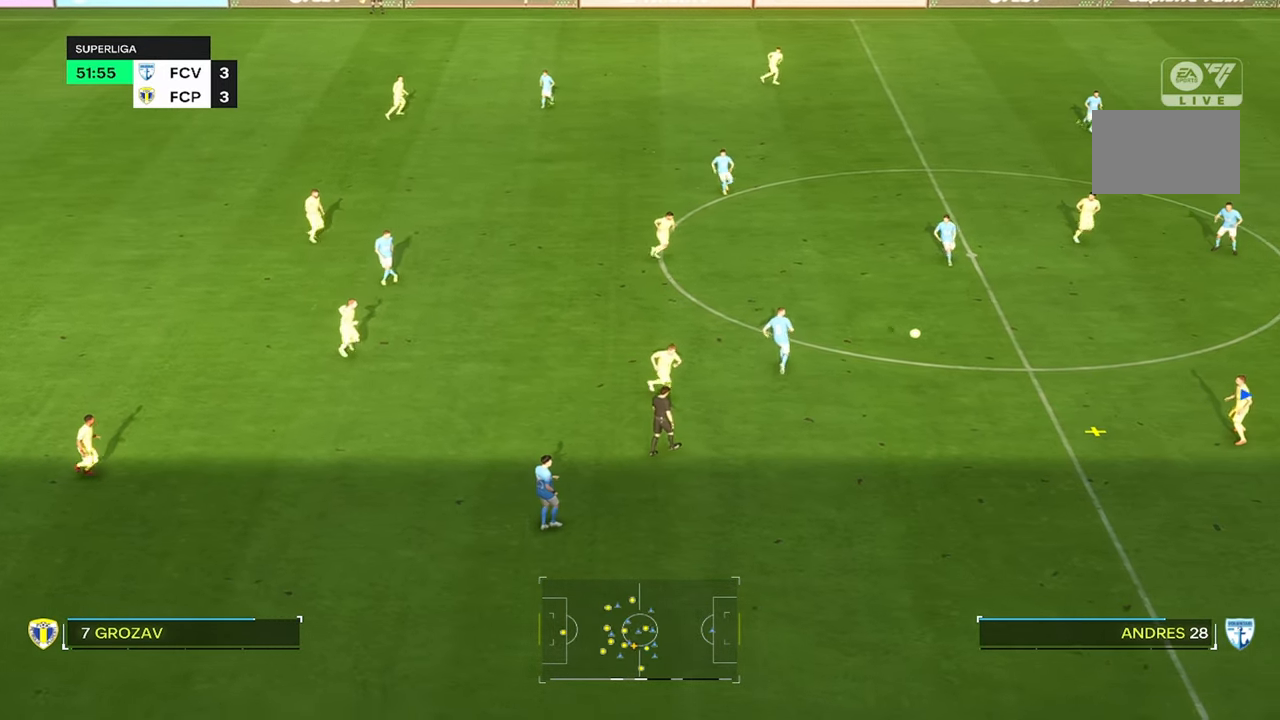
{"dt_ms": 500, "buttons": [], "left_stick": "up-right", "right_stick": "center", "events": []}
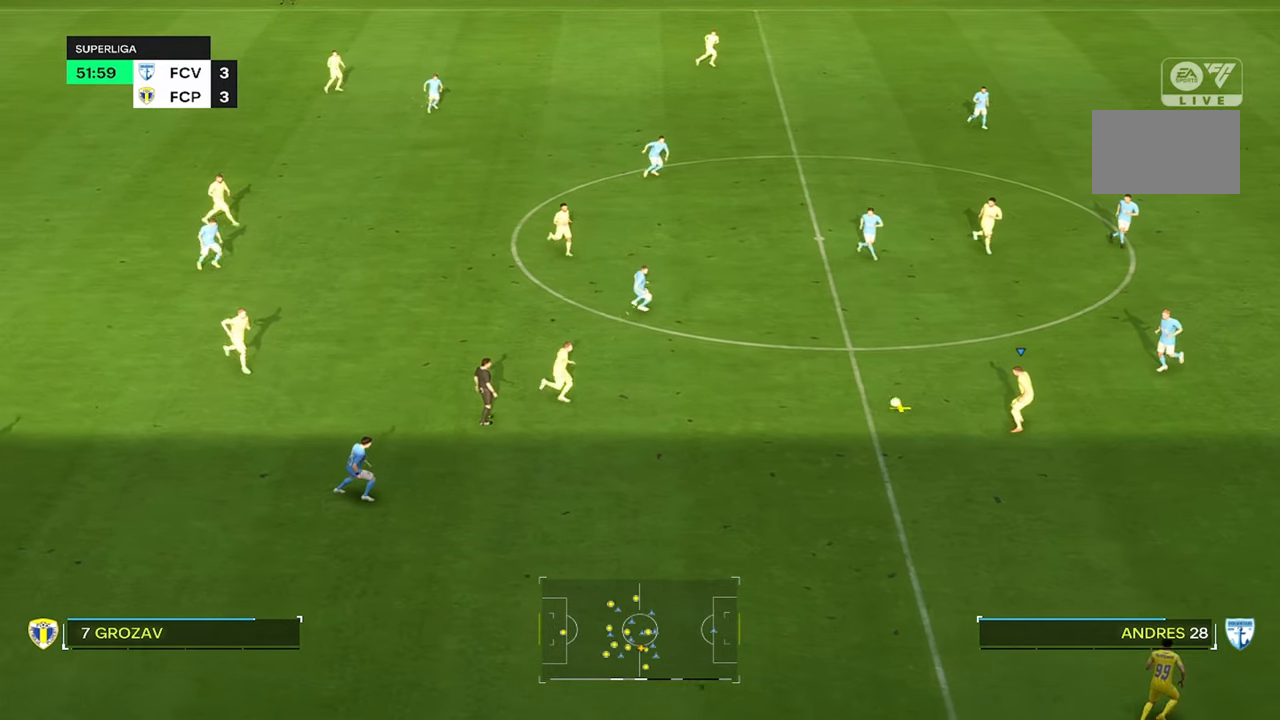
{"dt_ms": 500, "buttons": ["TRIANGLE"], "left_stick": "up", "right_stick": "center", "events": [[300, "left_stick", "up"], [500, "TRIANGLE", "down"]]}
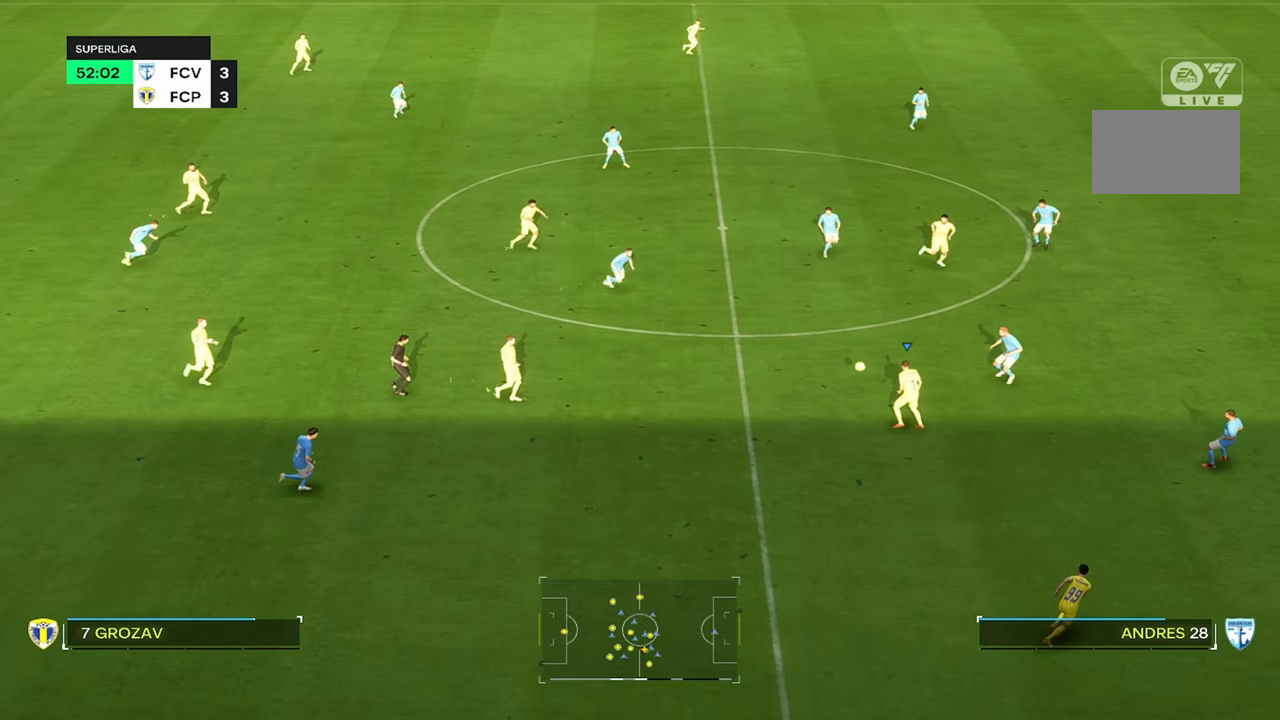
{"dt_ms": 500, "buttons": [], "left_stick": "center", "right_stick": "center", "events": [[100, "left_stick", "right"], [200, "TRIANGLE", "up"], [400, "left_stick", "center"]]}
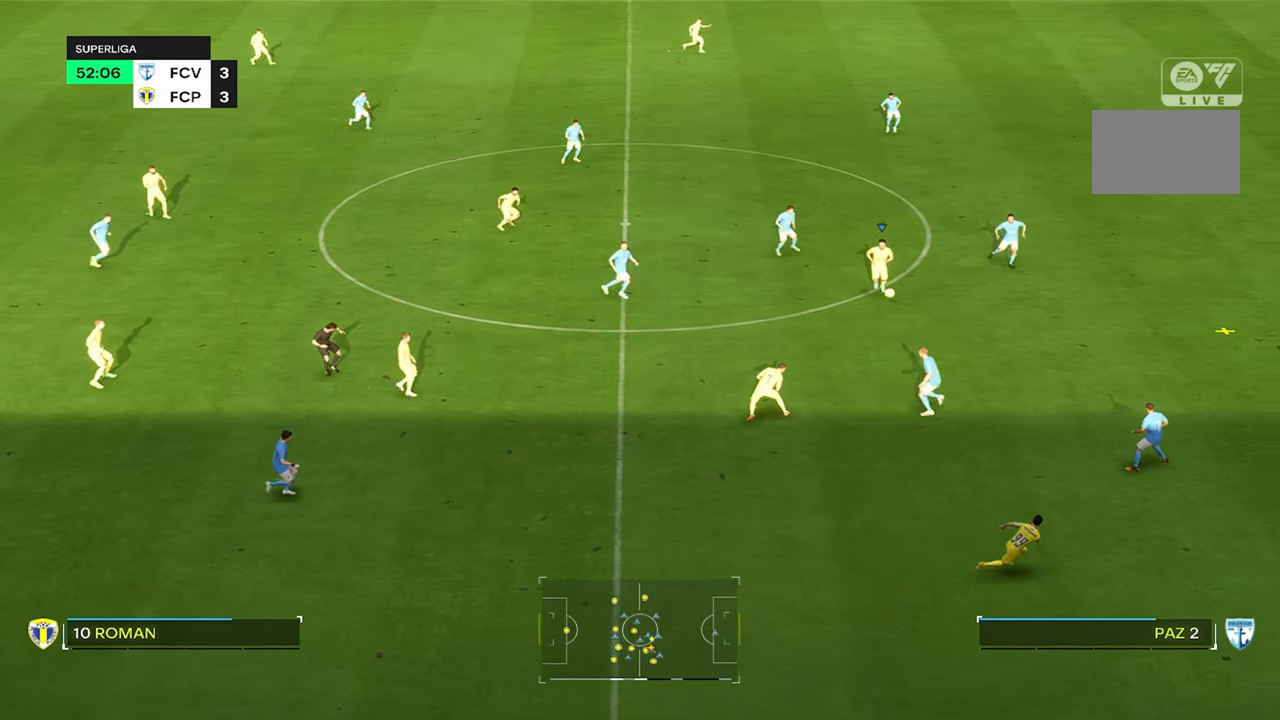
{"dt_ms": 500, "buttons": ["R2"], "left_stick": "up-right", "right_stick": "center", "events": [[200, "left_stick", "right"], [467, "R2", "down"], [467, "left_stick", "up-right"]]}
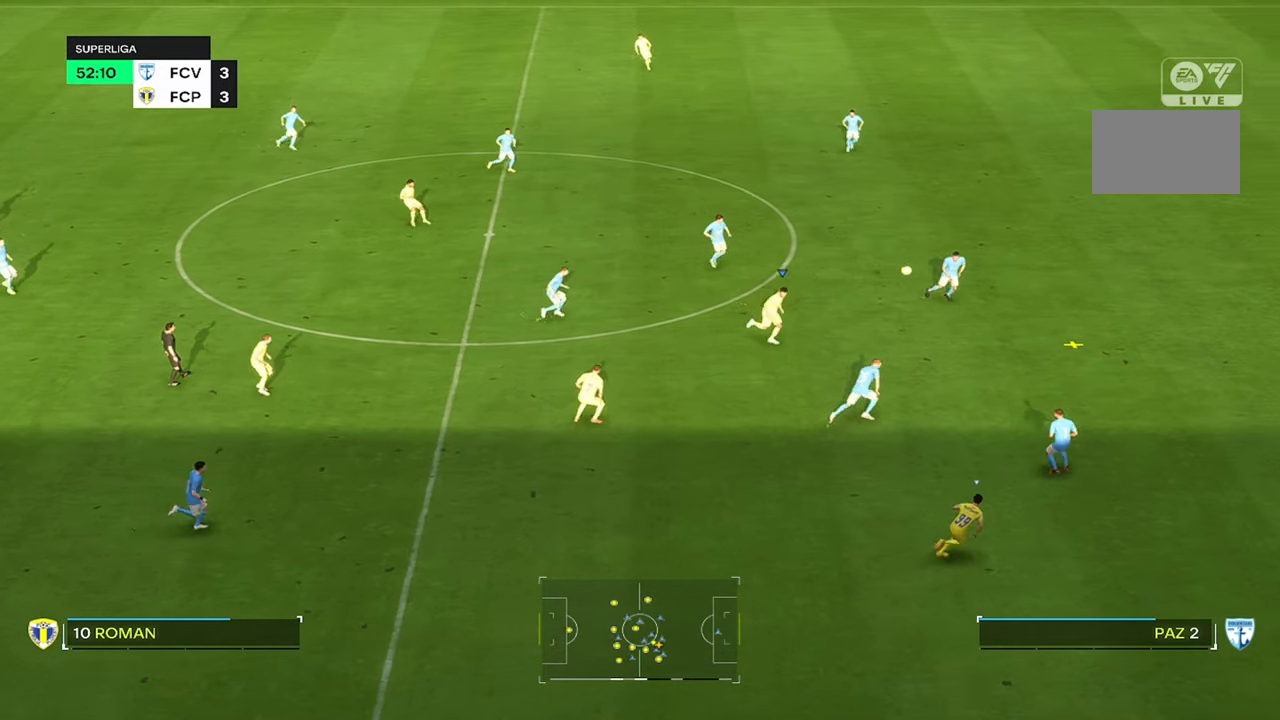
{"dt_ms": 500, "buttons": ["R2"], "left_stick": "up-right", "right_stick": "center", "events": []}
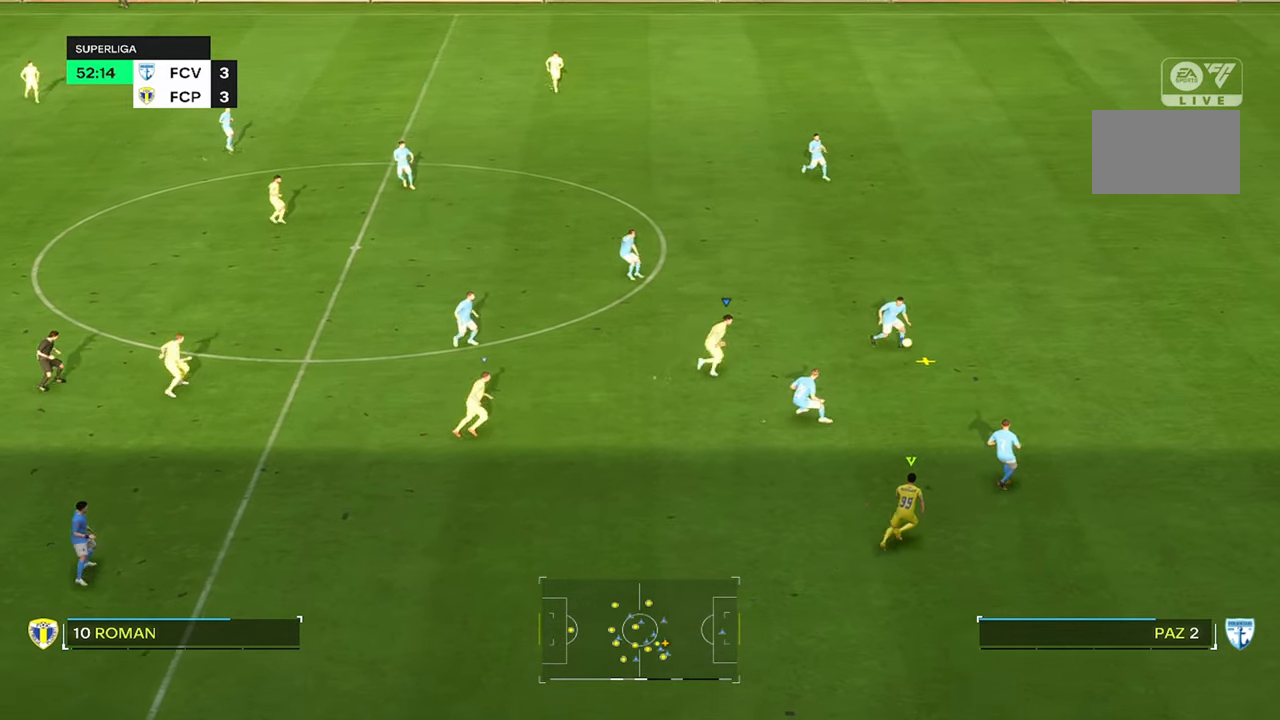
{"dt_ms": 500, "buttons": ["R2"], "left_stick": "up-right", "right_stick": "center", "events": [[83, "R2", "up"], [450, "R2", "down"]]}
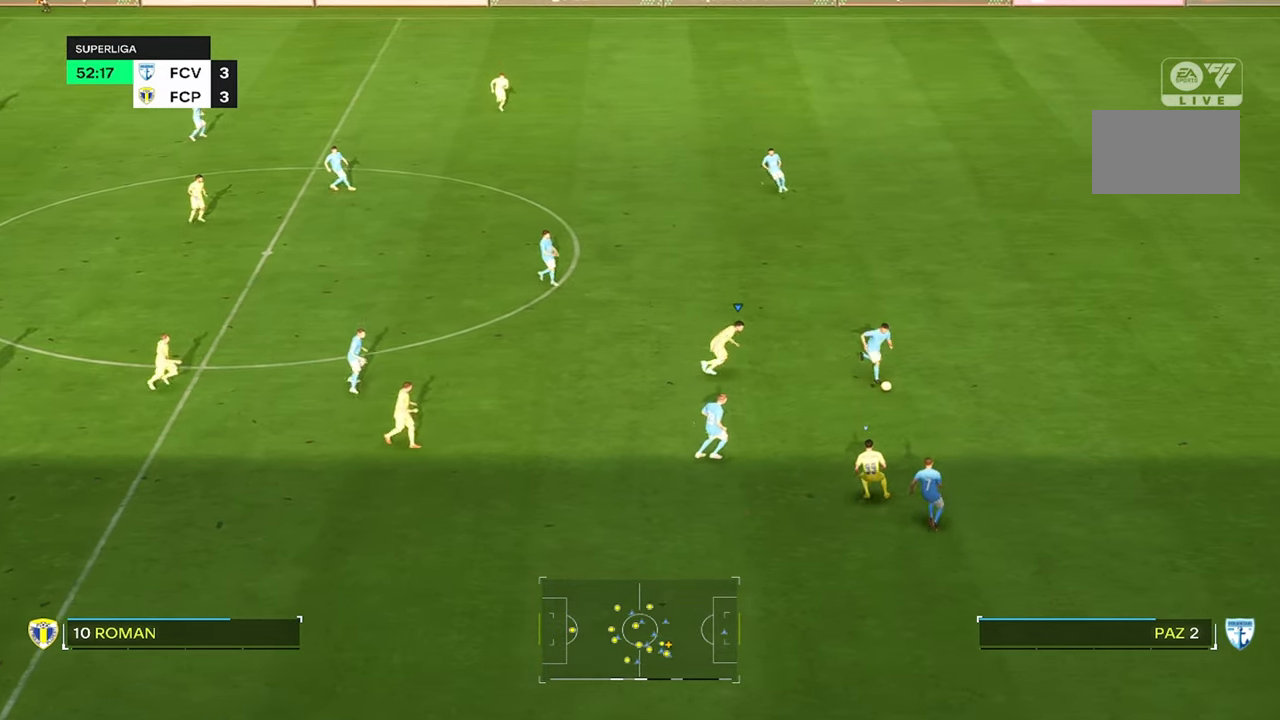
{"dt_ms": 500, "buttons": [], "left_stick": "up-right", "right_stick": "center", "events": [[250, "R2", "up"]]}
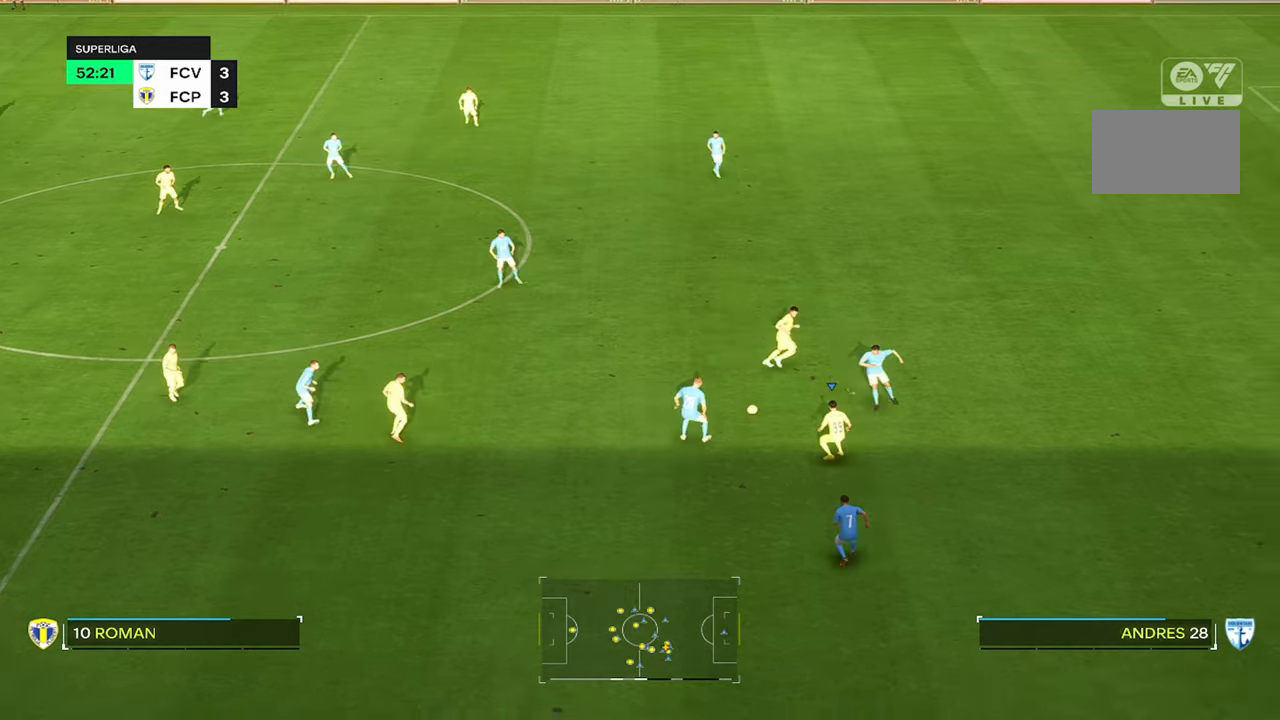
{"dt_ms": 500, "buttons": ["R2"], "left_stick": "up-right", "right_stick": "center", "events": [[134, "R2", "down"], [167, "left_stick", "up"], [267, "left_stick", "up-right"]]}
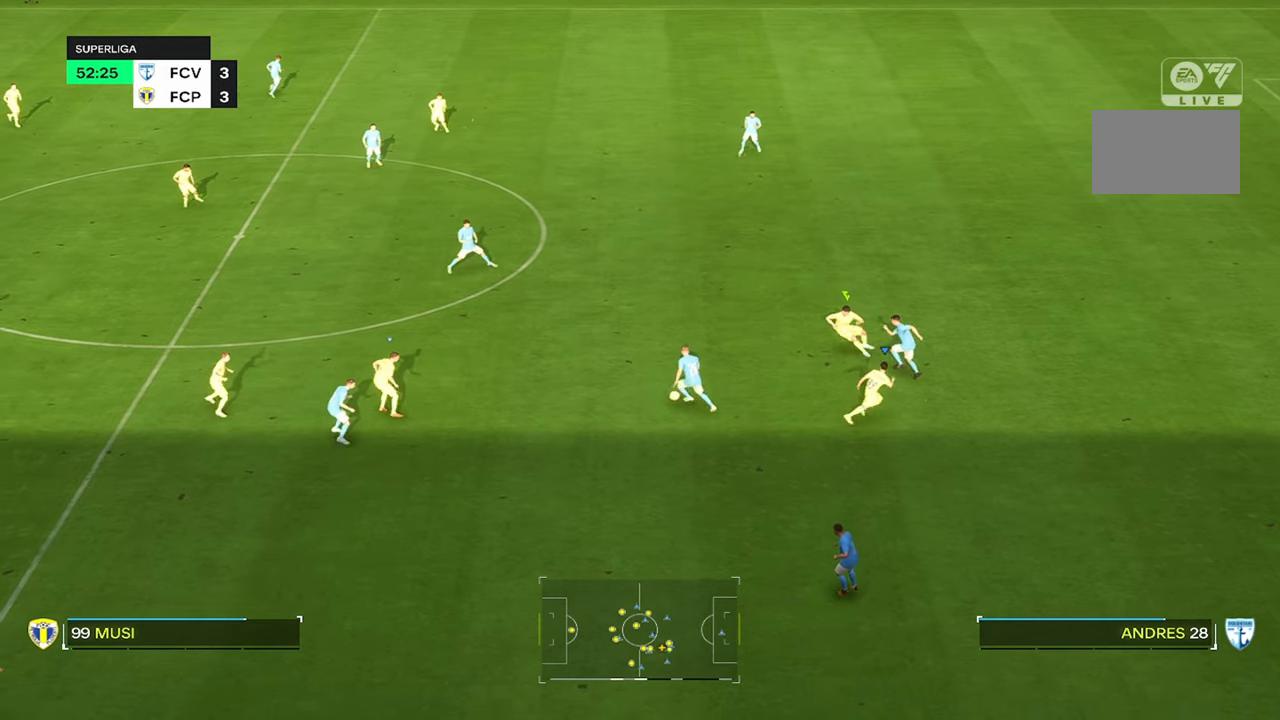
{"dt_ms": 500, "buttons": ["R2"], "left_stick": "up", "right_stick": "center", "events": [[50, "R2", "up"], [184, "R2", "down"], [250, "left_stick", "up"]]}
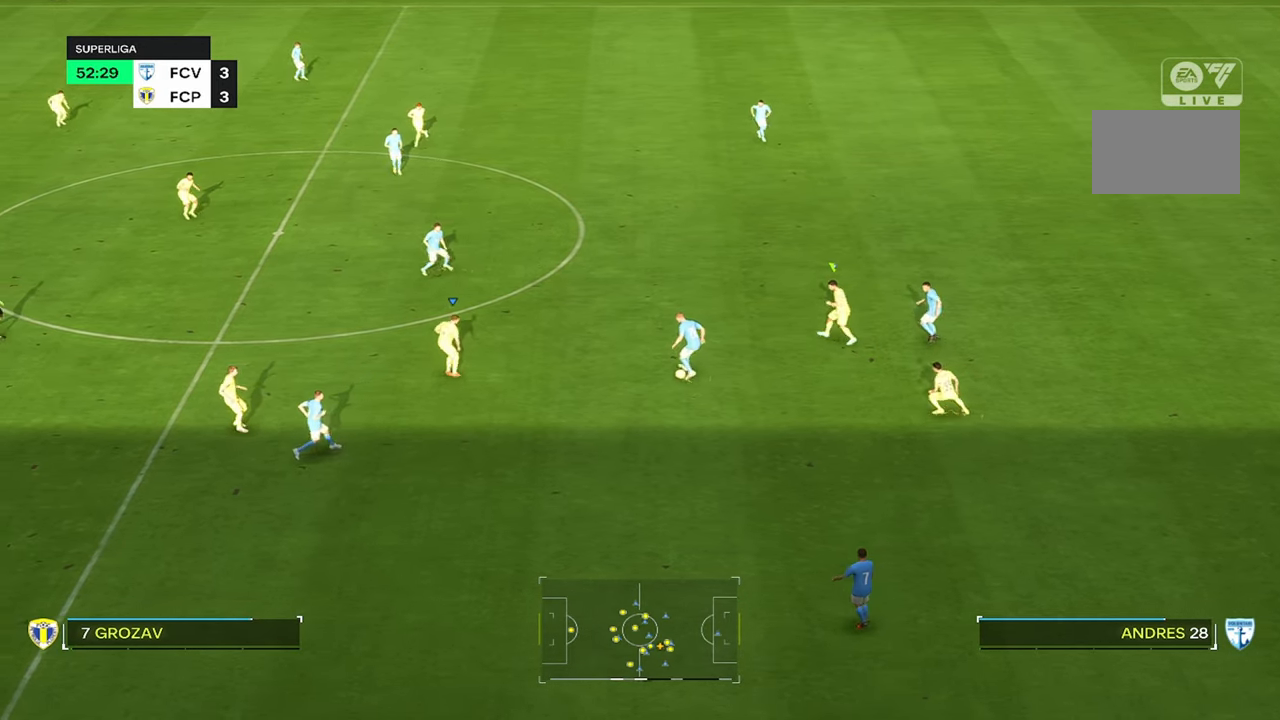
{"dt_ms": 500, "buttons": ["R2"], "left_stick": "up", "right_stick": "center", "events": []}
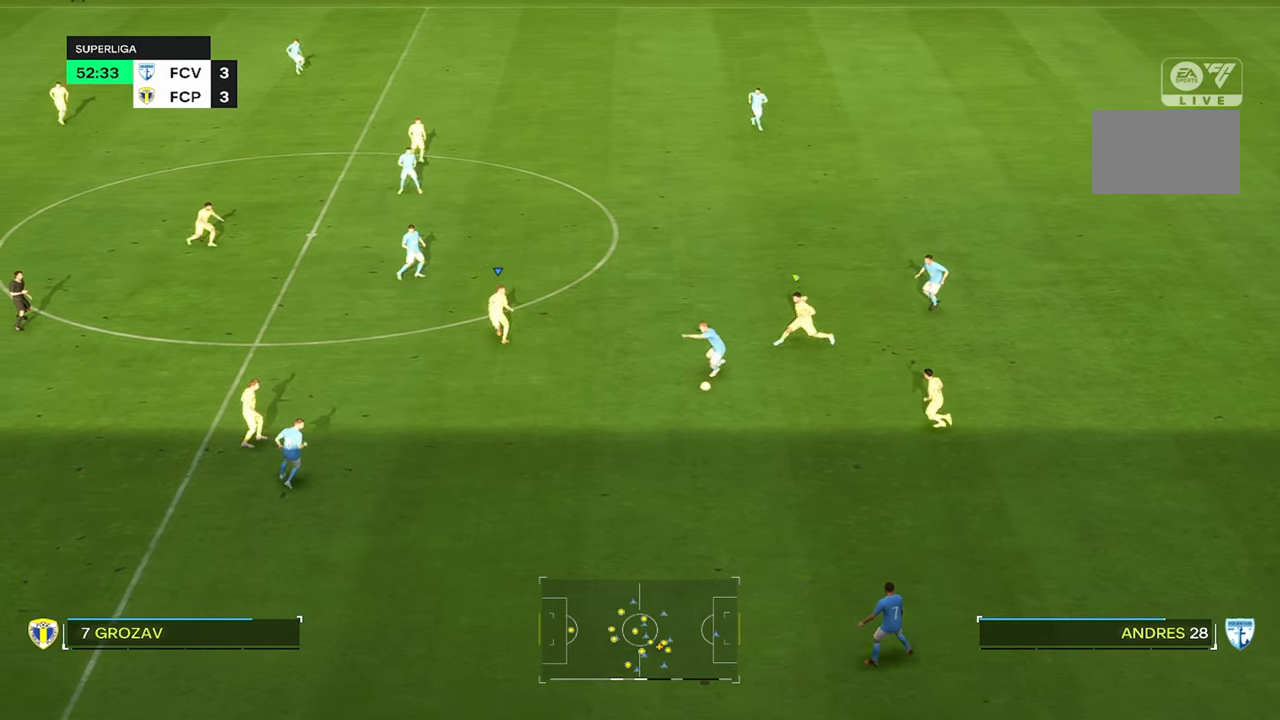
{"dt_ms": 1000, "buttons": ["R2"], "left_stick": "center", "right_stick": "center"}
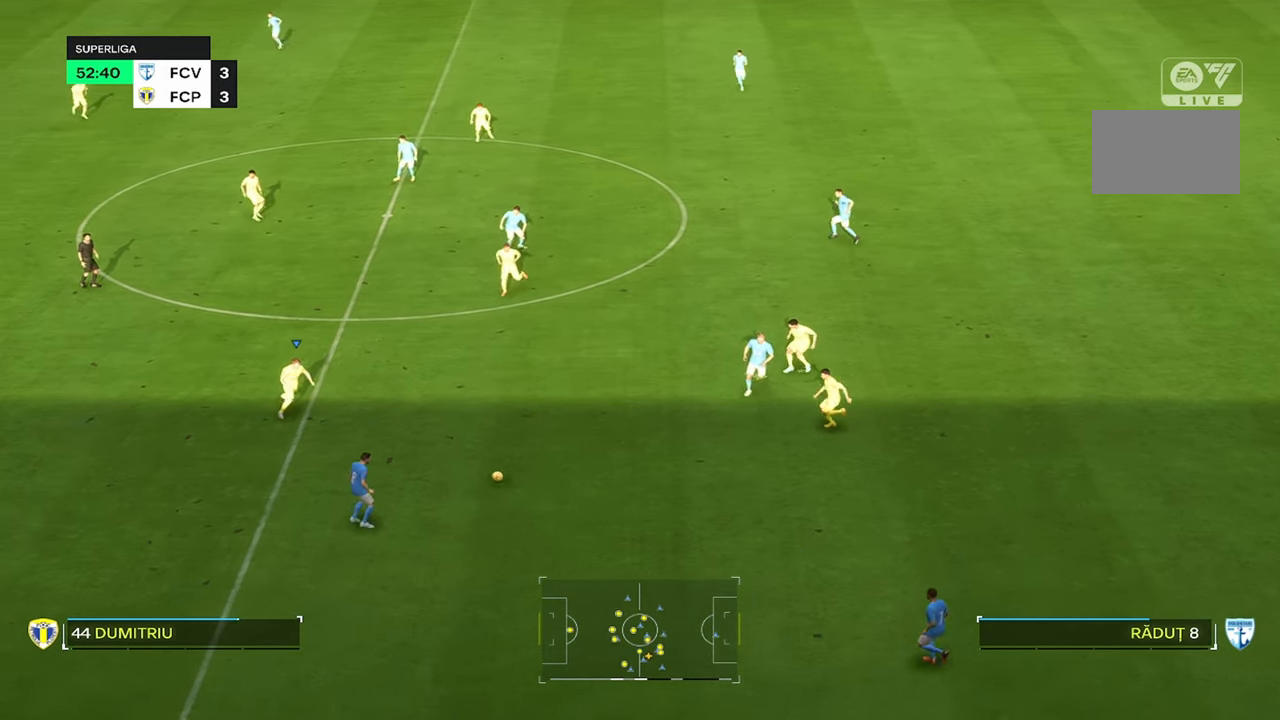
{"dt_ms": 500, "buttons": ["R2"], "left_stick": "left", "right_stick": "center", "events": [[50, "left_stick", "left"]]}
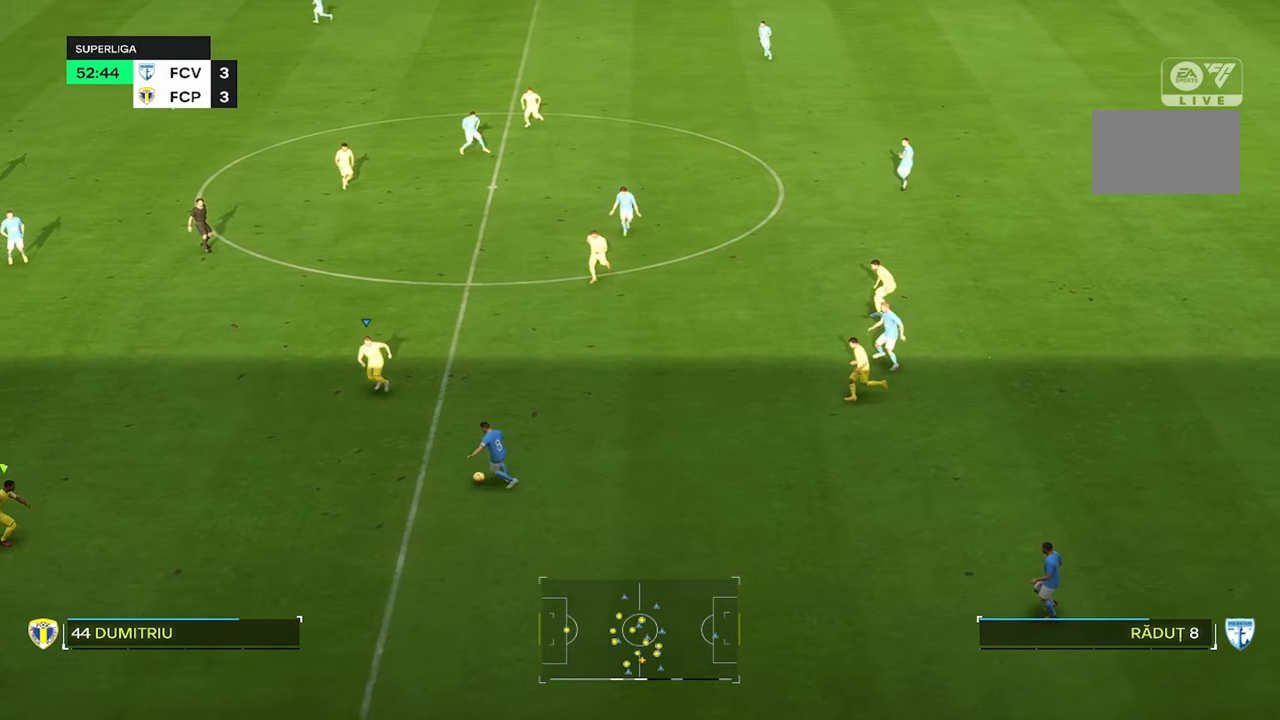
{"dt_ms": 500, "buttons": ["R2"], "left_stick": "center", "right_stick": "center", "events": [[84, "left_stick", "center"]]}
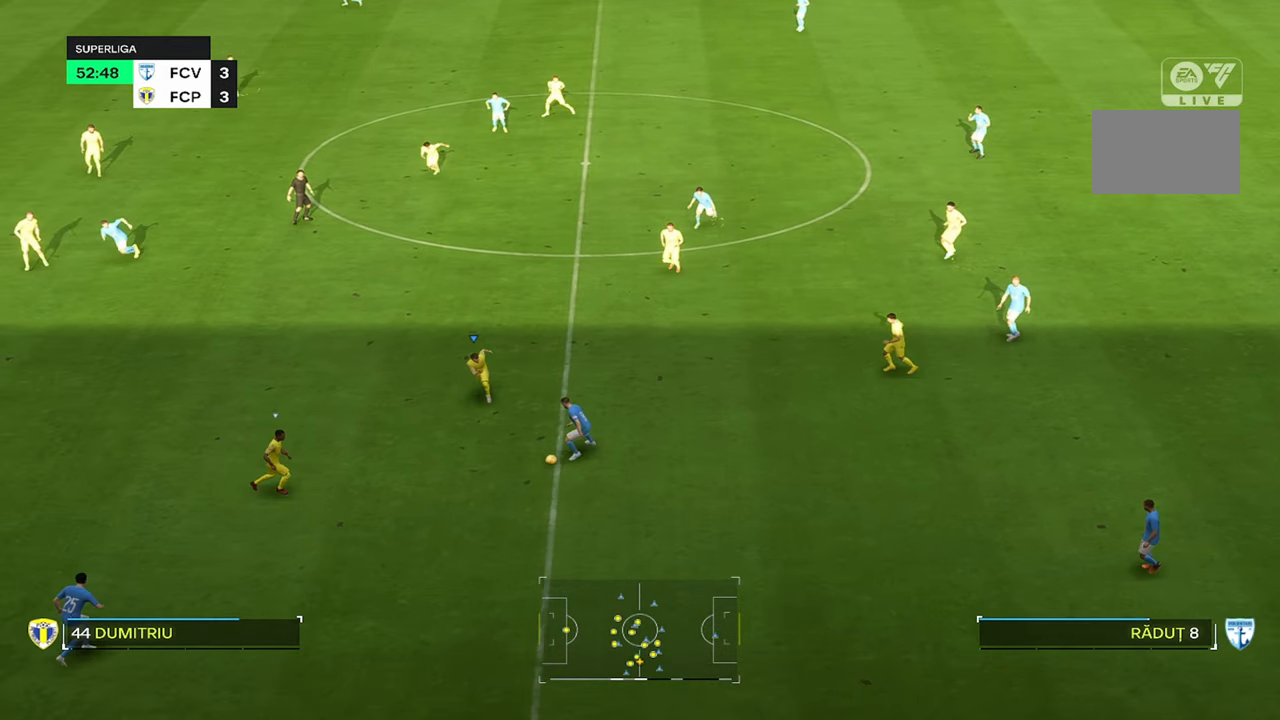
{"dt_ms": 500, "buttons": [], "left_stick": "right", "right_stick": "center", "events": [[34, "R2", "up"], [217, "left_stick", "right"], [300, "left_stick", "up-right"], [334, "L2", "down"], [400, "L2", "up"], [467, "left_stick", "right"]]}
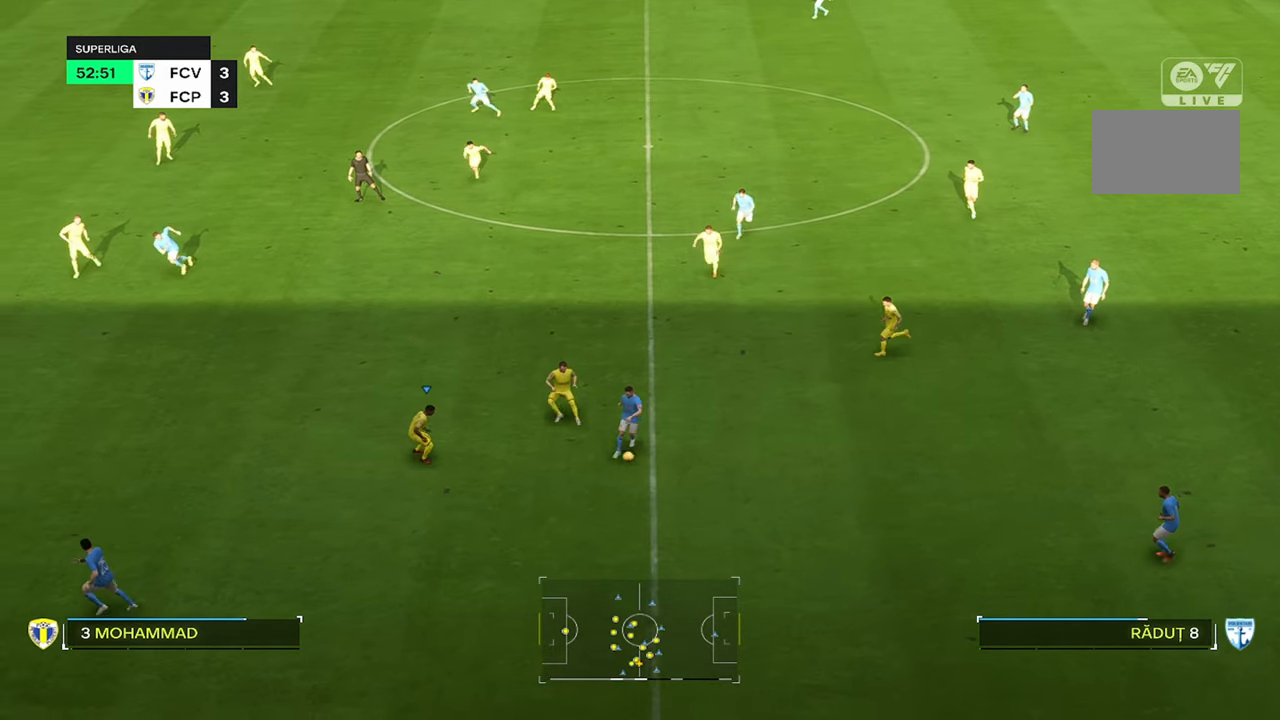
{"dt_ms": 500, "buttons": ["R2"], "left_stick": "center", "right_stick": "center", "events": [[300, "left_stick", "center"], [450, "R2", "down"]]}
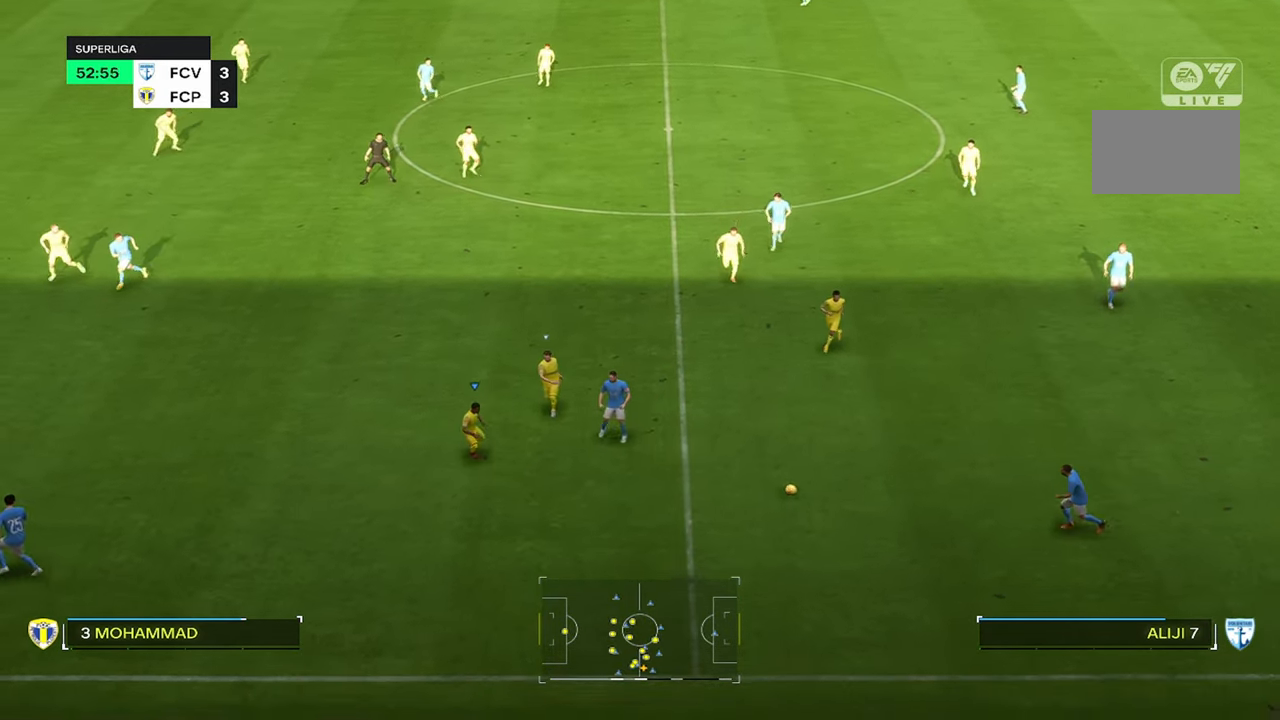
{"dt_ms": 500, "buttons": [], "left_stick": "center", "right_stick": "center", "events": [[350, "R2", "up"]]}
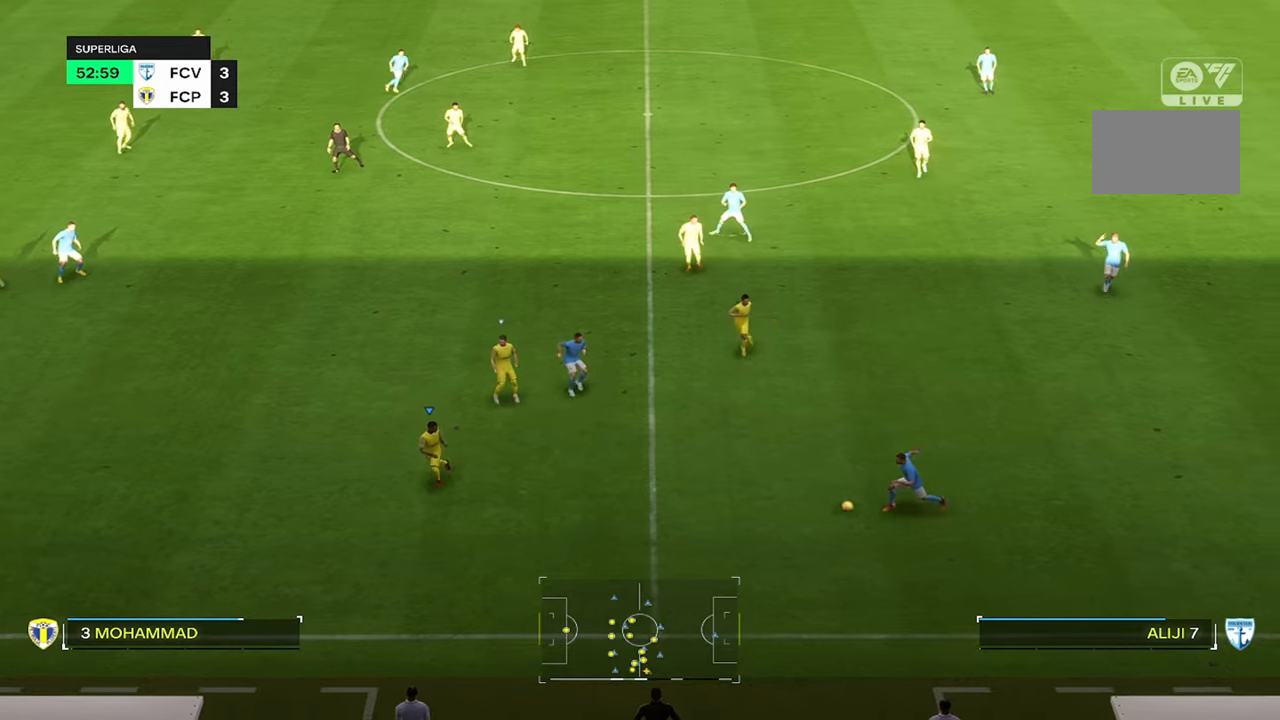
{"dt_ms": 500, "buttons": [], "left_stick": "up-right", "right_stick": "center", "events": [[66, "left_stick", "right"], [183, "left_stick", "up-right"]]}